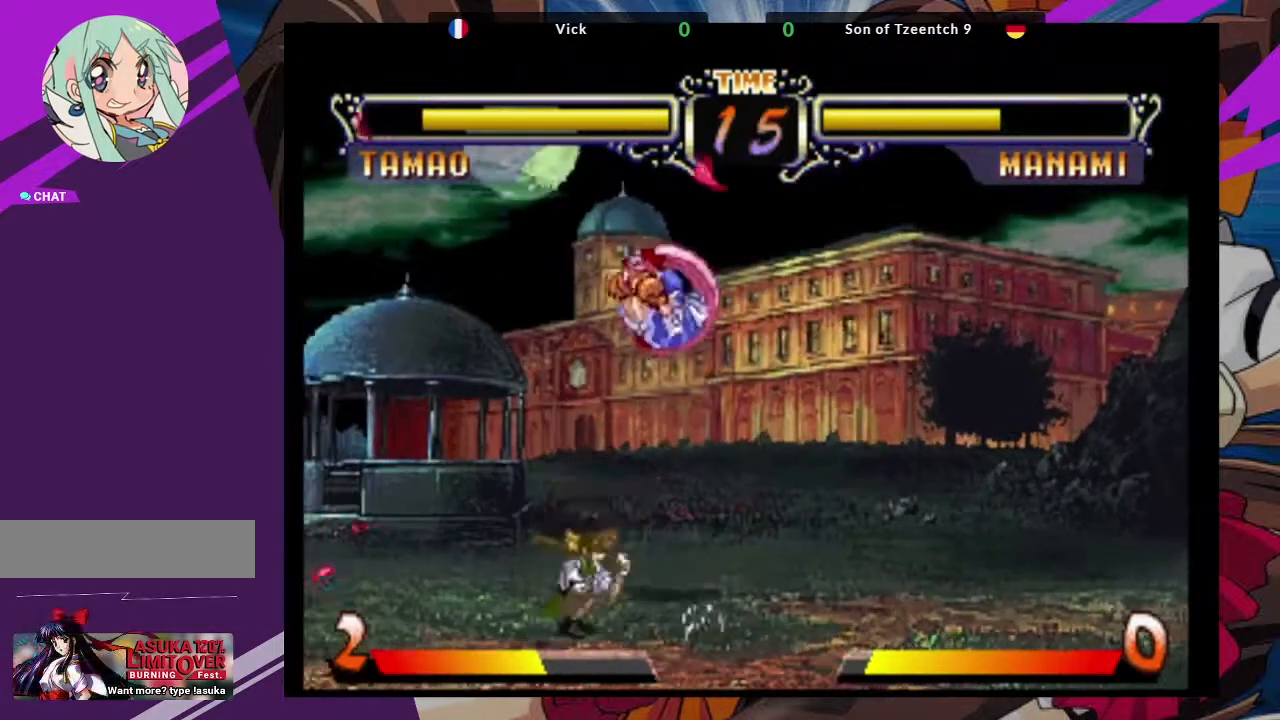
Gameplay with a controller (arcade stick); each line is a JSON object with the inputs held at the frame after it. "events" lists button and stick changes between this image and that frame as [ms after this image, input, new state], when the widget could be followed in between. Not read: L3 R3.
{"buttons": [], "left_stick": "center", "events": [[67, "CROSS", "up"]]}
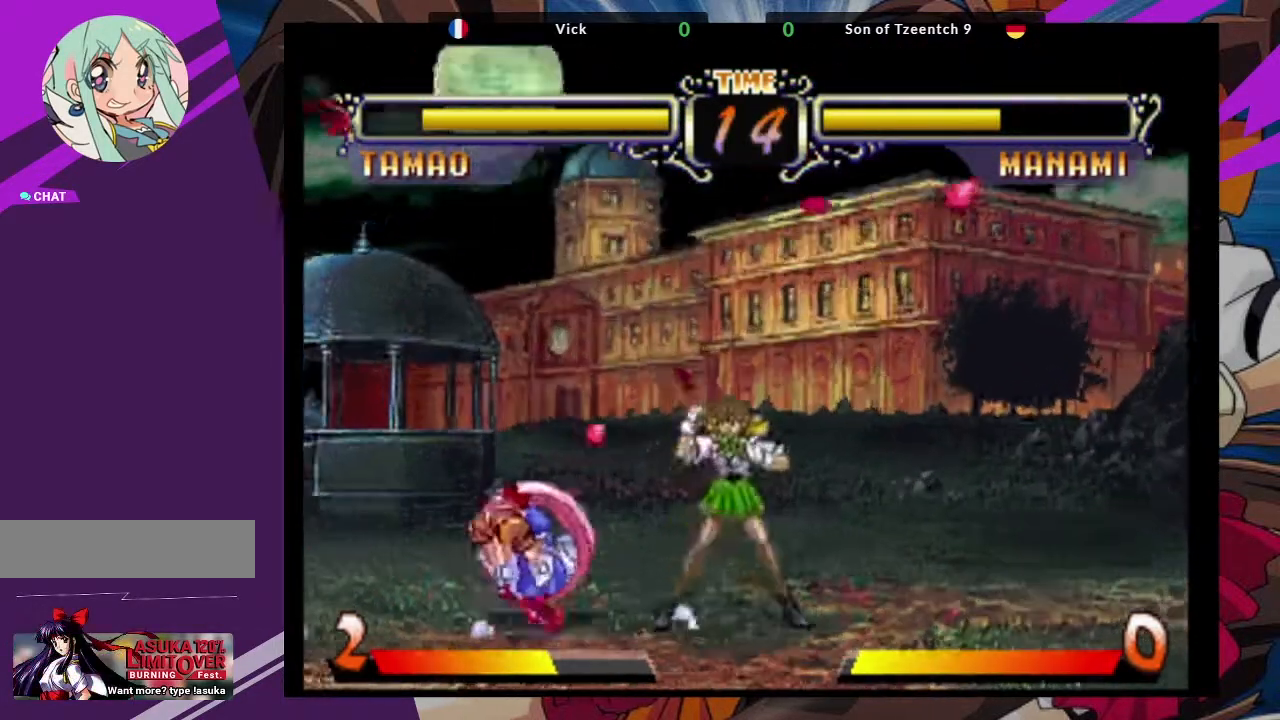
{"buttons": [], "left_stick": "down-right", "events": [[33, "left_stick", "down-right"], [117, "SQUARE", "down"], [250, "SQUARE", "up"]]}
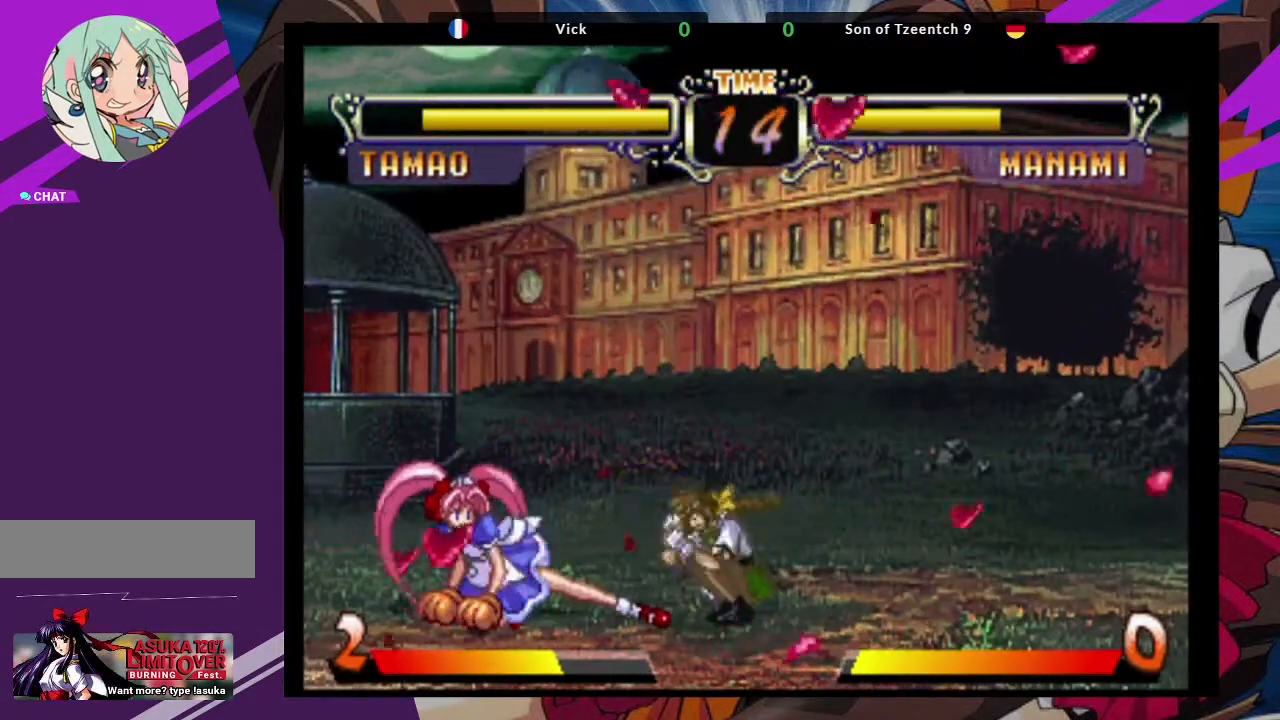
{"buttons": [], "left_stick": "center", "events": [[50, "CIRCLE", "down"], [183, "CIRCLE", "up"], [317, "left_stick", "down-left"], [383, "SQUARE", "down"], [383, "left_stick", "center"], [450, "SQUARE", "up"]]}
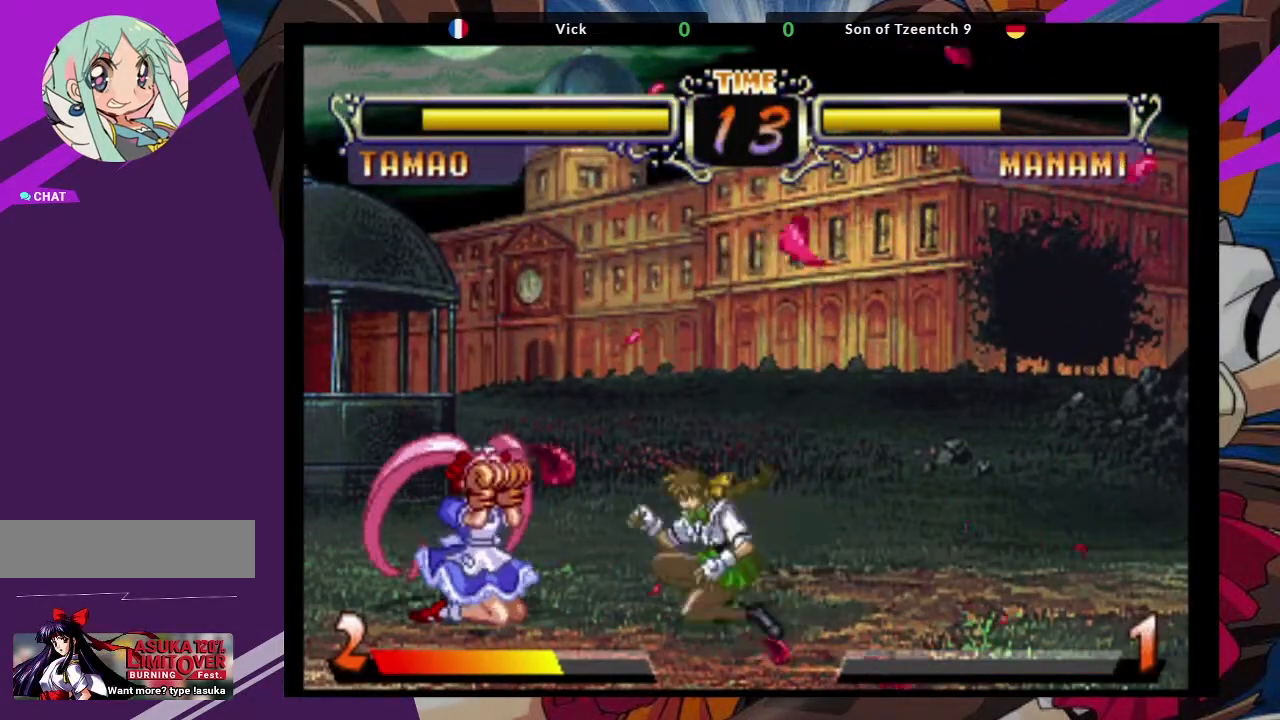
{"buttons": [], "left_stick": "right", "events": [[417, "left_stick", "right"]]}
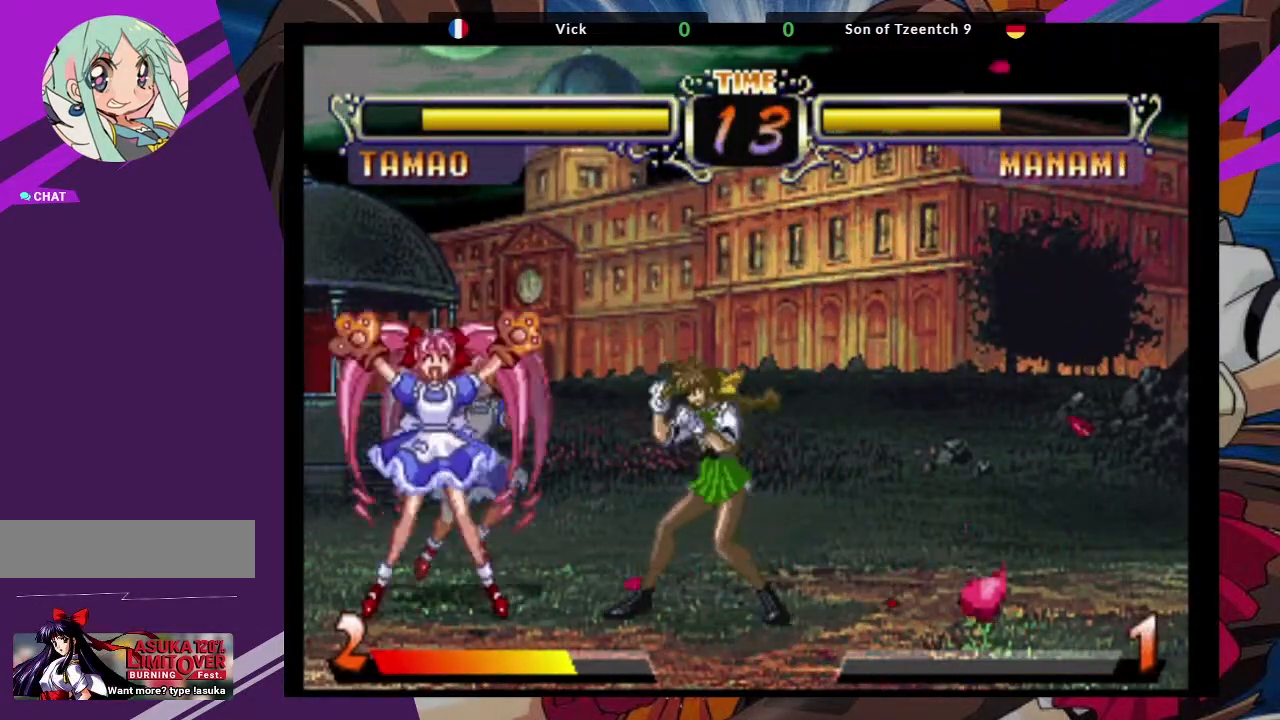
{"buttons": [], "left_stick": "right", "events": []}
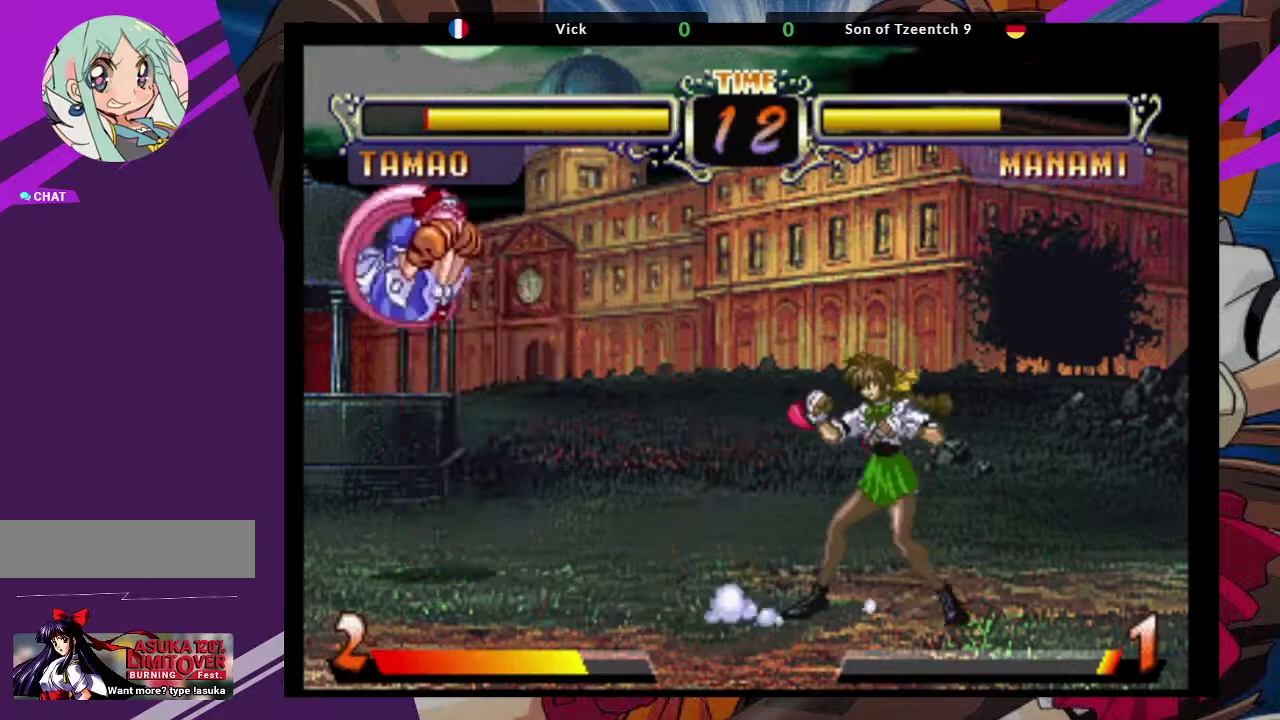
{"buttons": [], "left_stick": "center", "events": [[67, "left_stick", "down"], [133, "left_stick", "left"], [167, "TRIANGLE", "down"], [183, "left_stick", "center"], [300, "TRIANGLE", "up"]]}
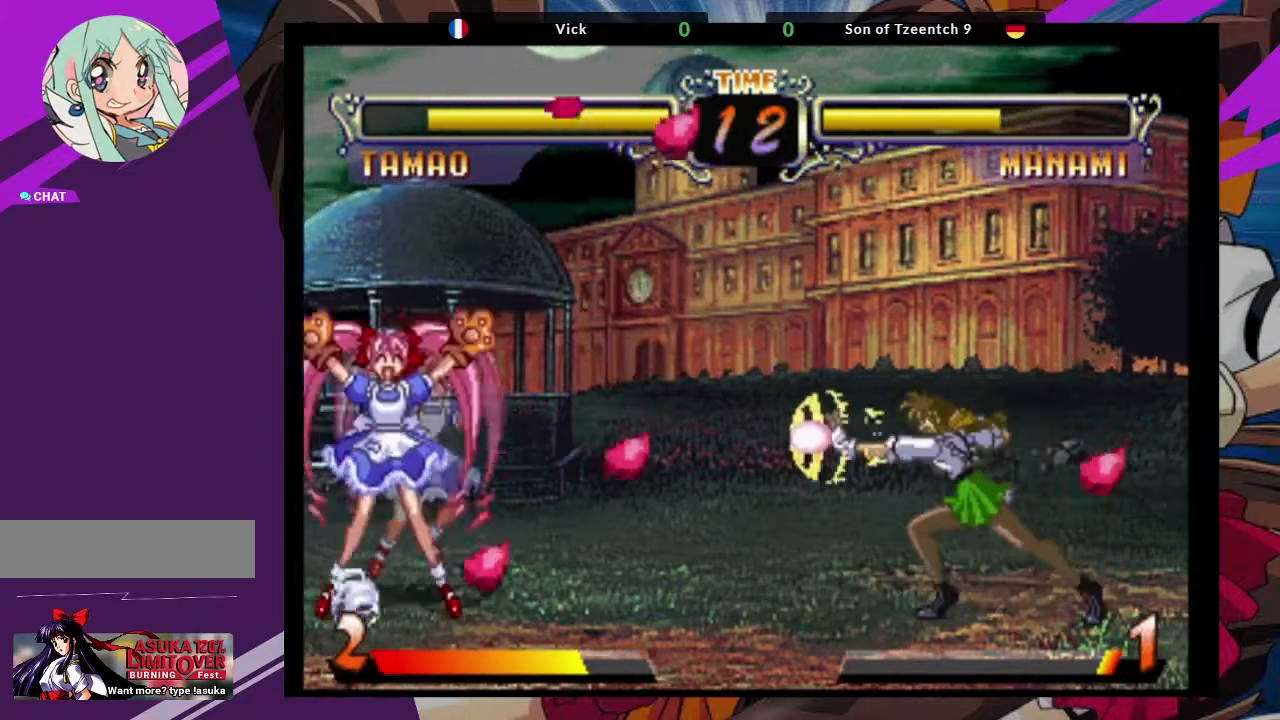
{"buttons": [], "left_stick": "left", "events": [[400, "left_stick", "left"]]}
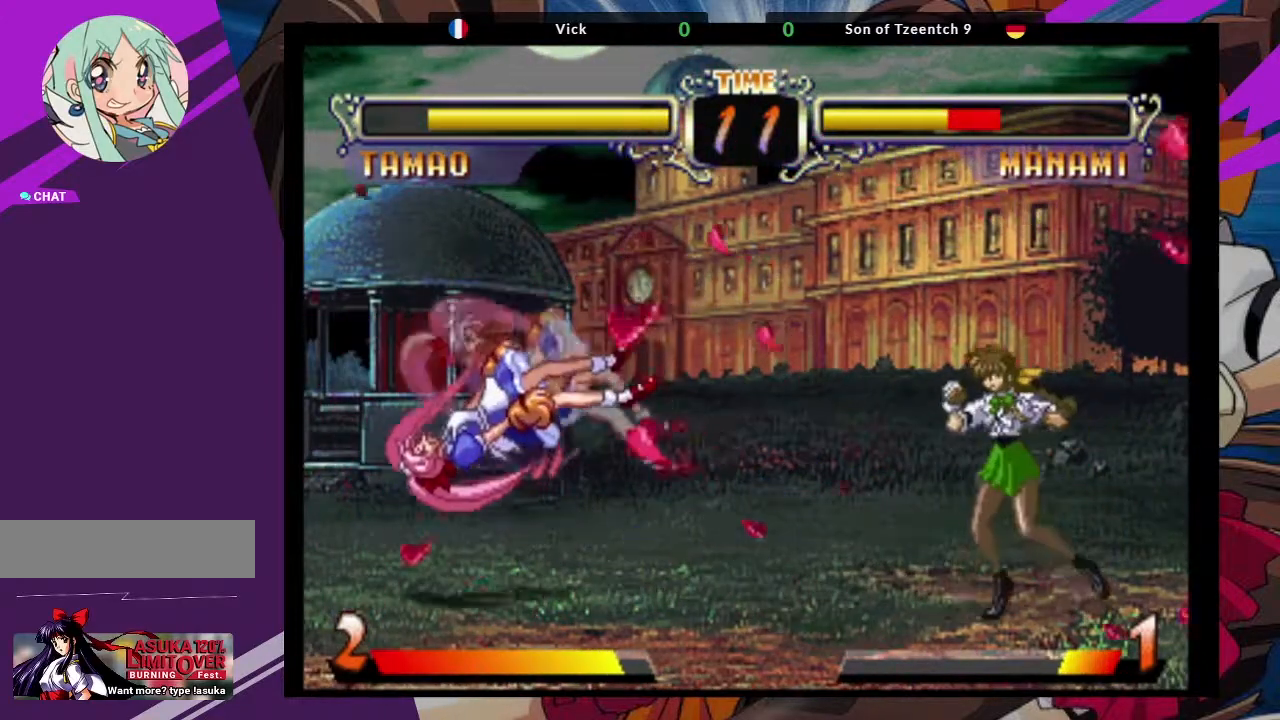
{"buttons": [], "left_stick": "center", "events": [[17, "left_stick", "center"], [83, "left_stick", "up-left"], [333, "left_stick", "center"]]}
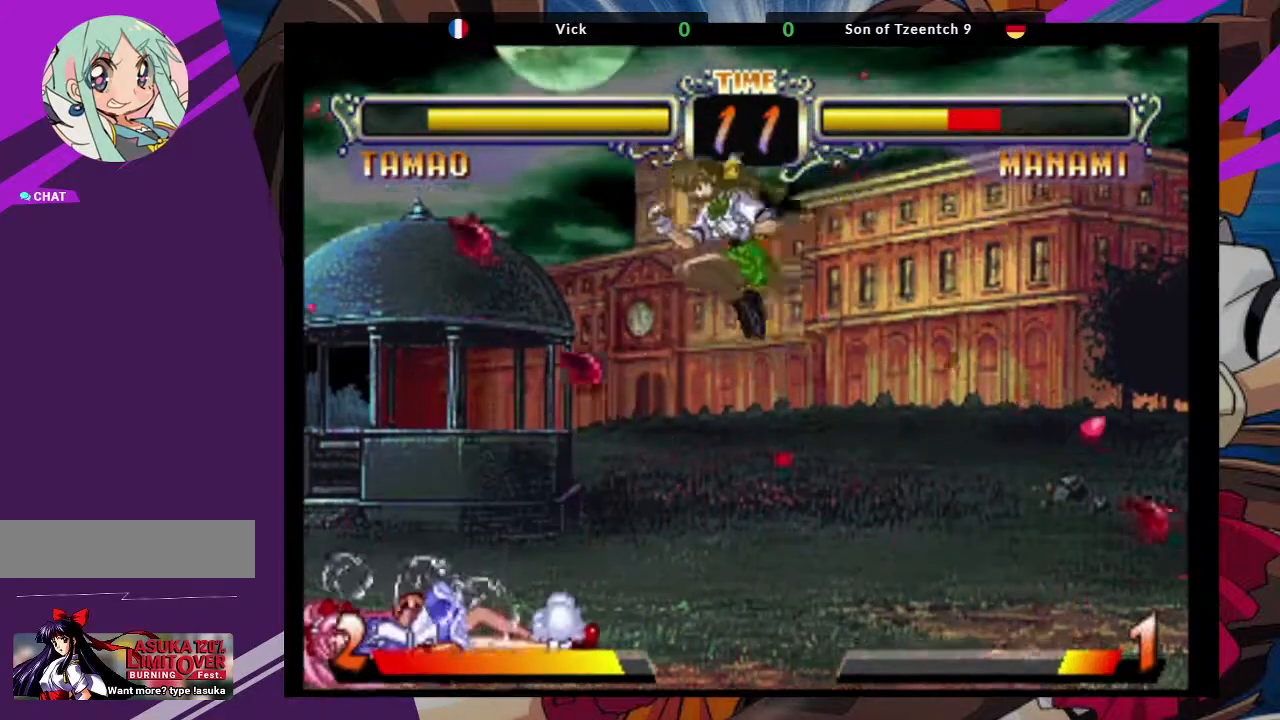
{"buttons": [], "left_stick": "up", "events": [[433, "left_stick", "up"]]}
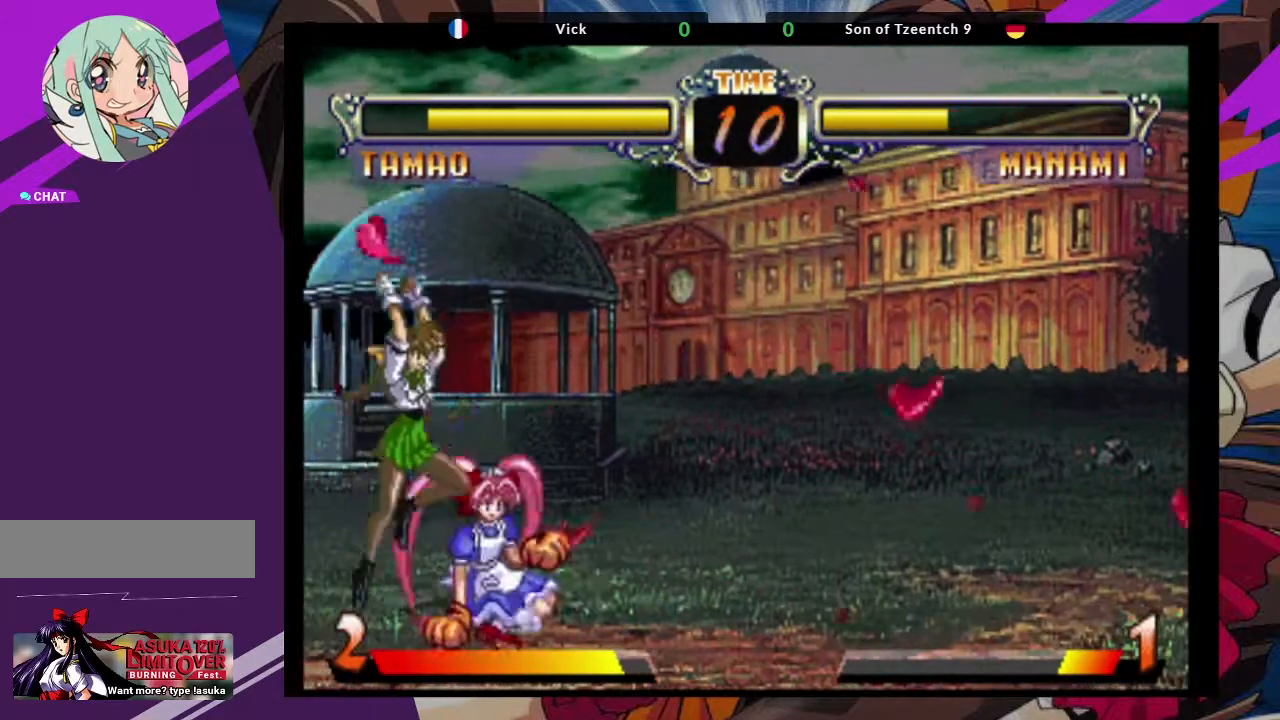
{"buttons": [], "left_stick": "center", "events": [[217, "left_stick", "center"], [350, "CIRCLE", "down"], [467, "CIRCLE", "up"]]}
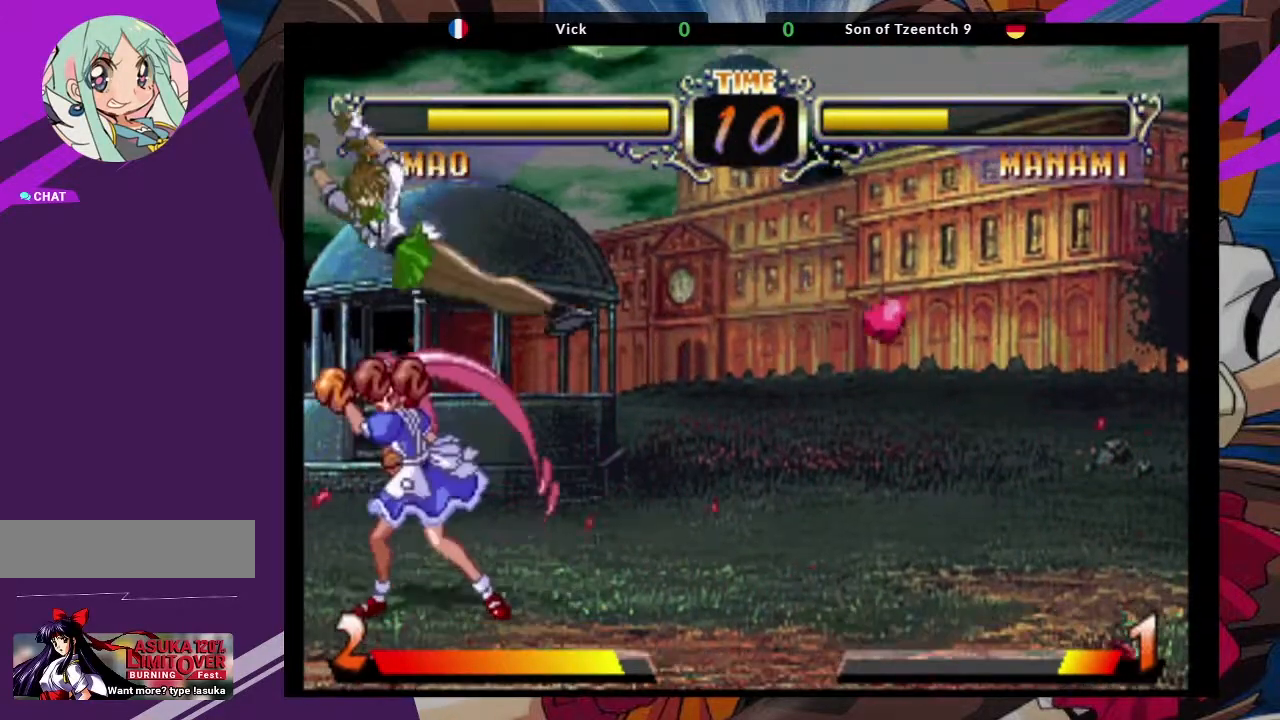
{"buttons": [], "left_stick": "down-left", "events": [[183, "left_stick", "down-left"], [350, "SQUARE", "down"], [483, "SQUARE", "up"]]}
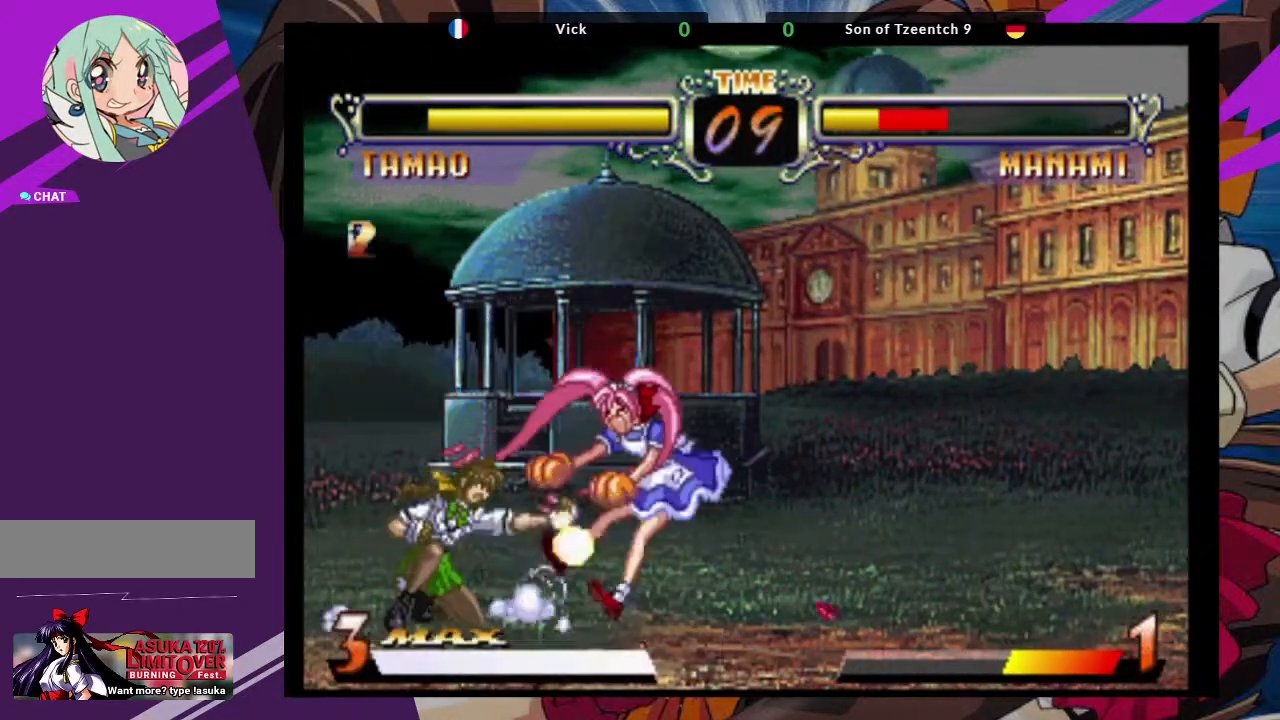
{"buttons": [], "left_stick": "down", "events": [[100, "SQUARE", "down"], [217, "SQUARE", "up"], [333, "CIRCLE", "down"], [450, "CIRCLE", "up"], [483, "left_stick", "down"]]}
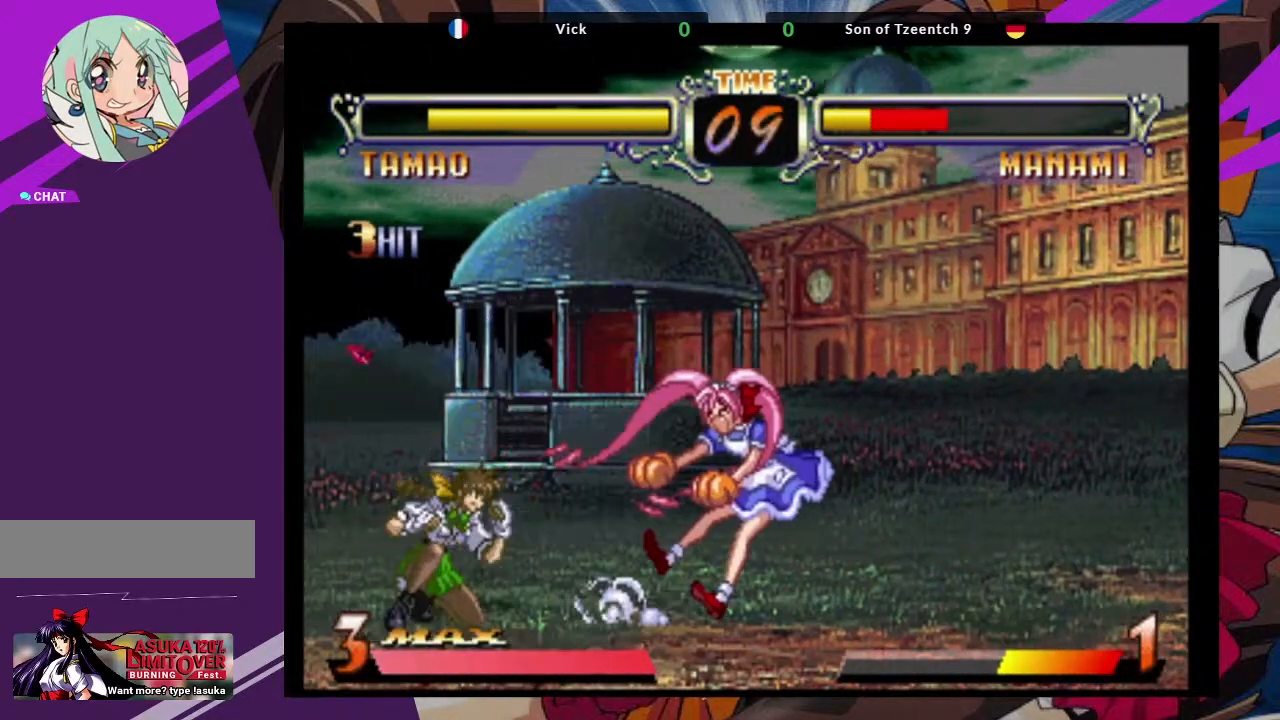
{"buttons": [], "left_stick": "center", "events": [[17, "left_stick", "down-right"], [133, "SQUARE", "down"], [200, "left_stick", "center"], [233, "SQUARE", "up"]]}
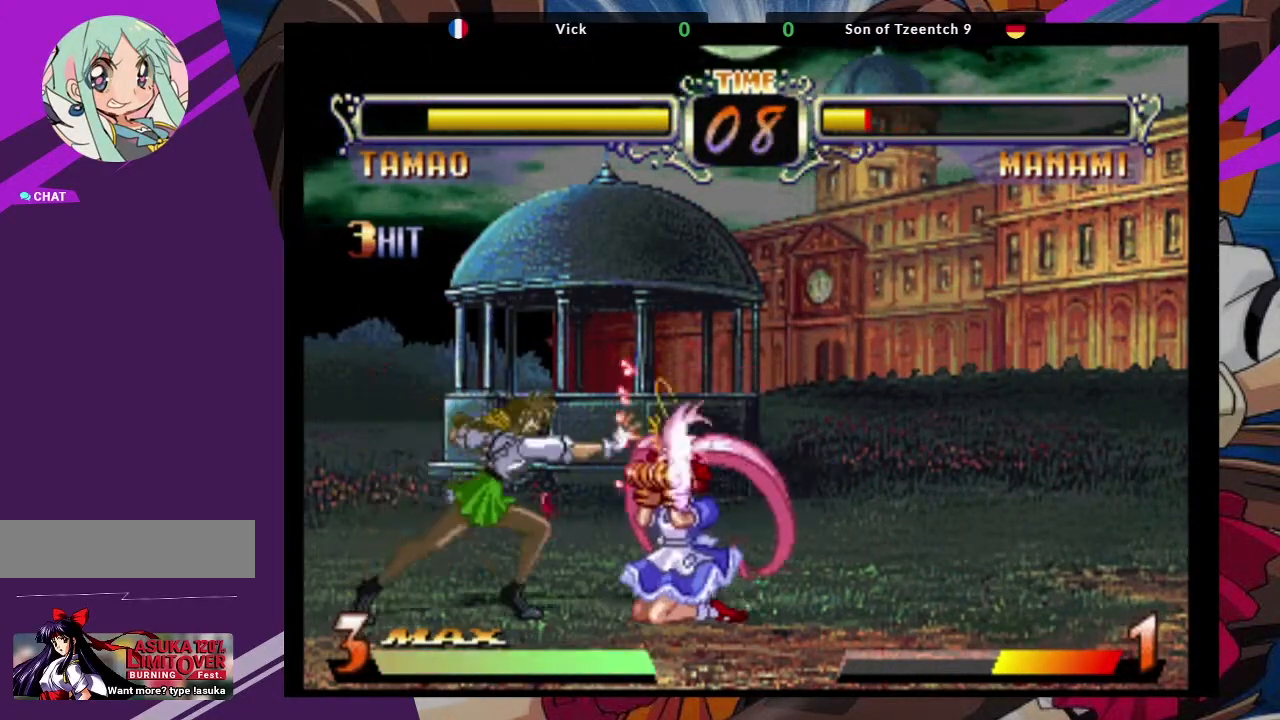
{"buttons": [], "left_stick": "right", "events": [[300, "left_stick", "right"], [367, "left_stick", "center"], [450, "left_stick", "right"]]}
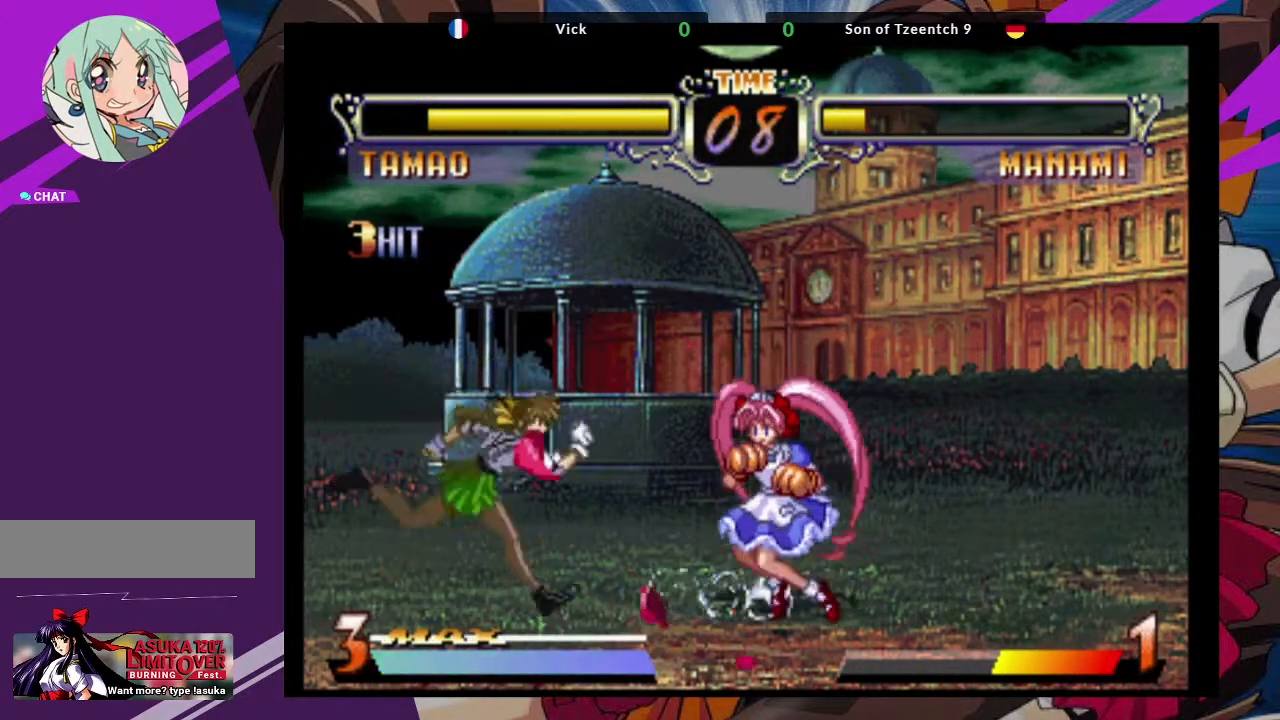
{"buttons": [], "left_stick": "center", "events": [[17, "left_stick", "down"], [133, "TRIANGLE", "down"], [133, "left_stick", "right"], [183, "TRIANGLE", "up"], [233, "left_stick", "center"]]}
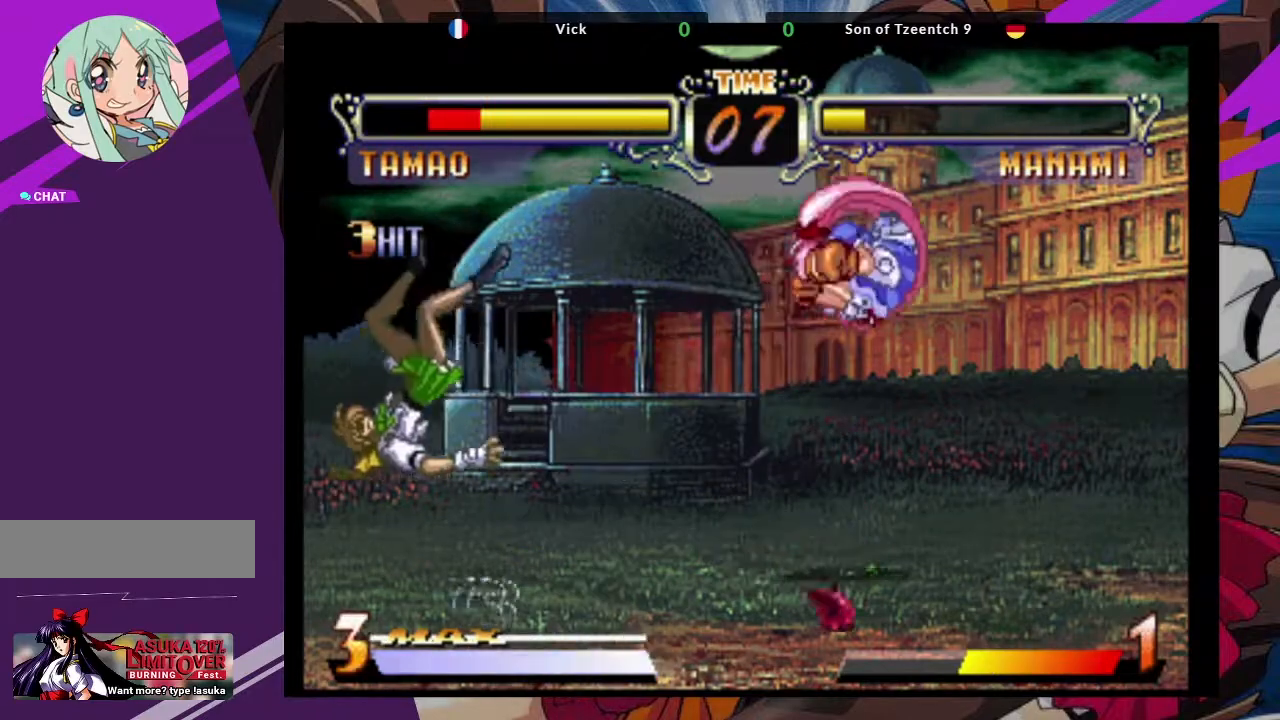
{"buttons": ["SQUARE"], "left_stick": "center", "events": [[167, "SQUARE", "down"], [333, "SQUARE", "up"], [383, "CROSS", "down"], [417, "SQUARE", "down"], [483, "CROSS", "up"]]}
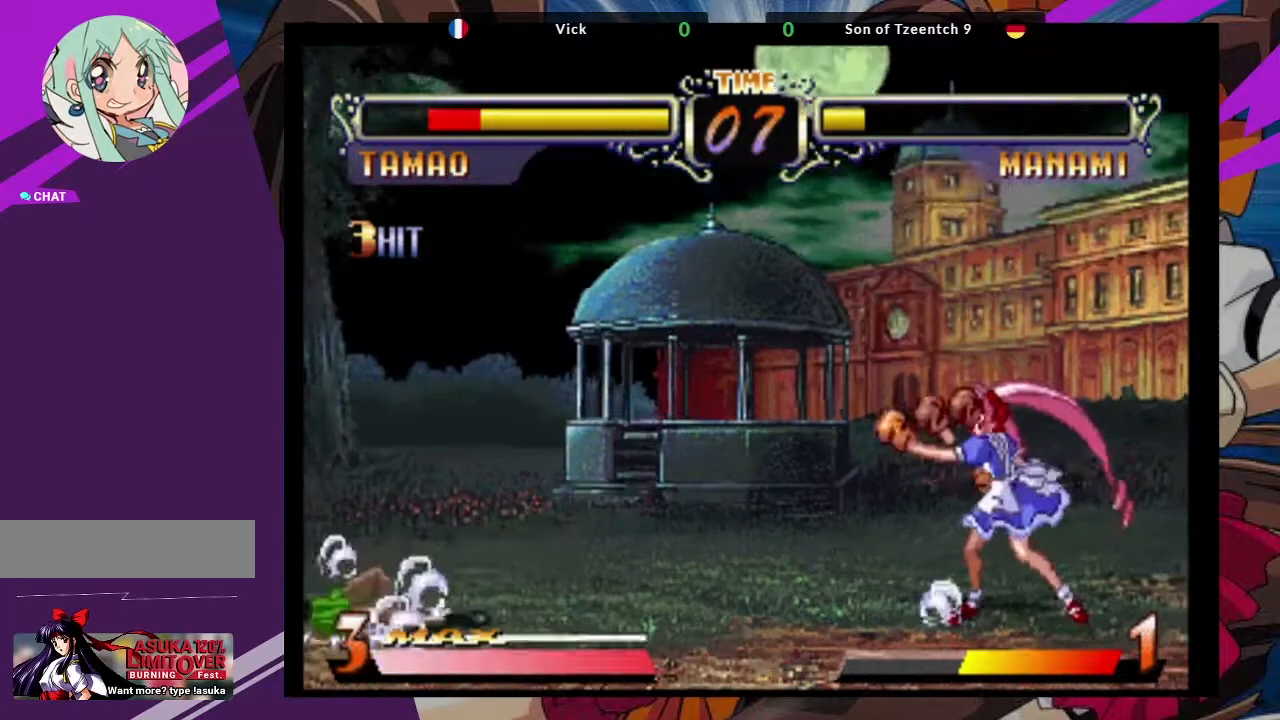
{"buttons": [], "left_stick": "center", "events": [[50, "SQUARE", "up"], [417, "left_stick", "right"], [483, "left_stick", "center"]]}
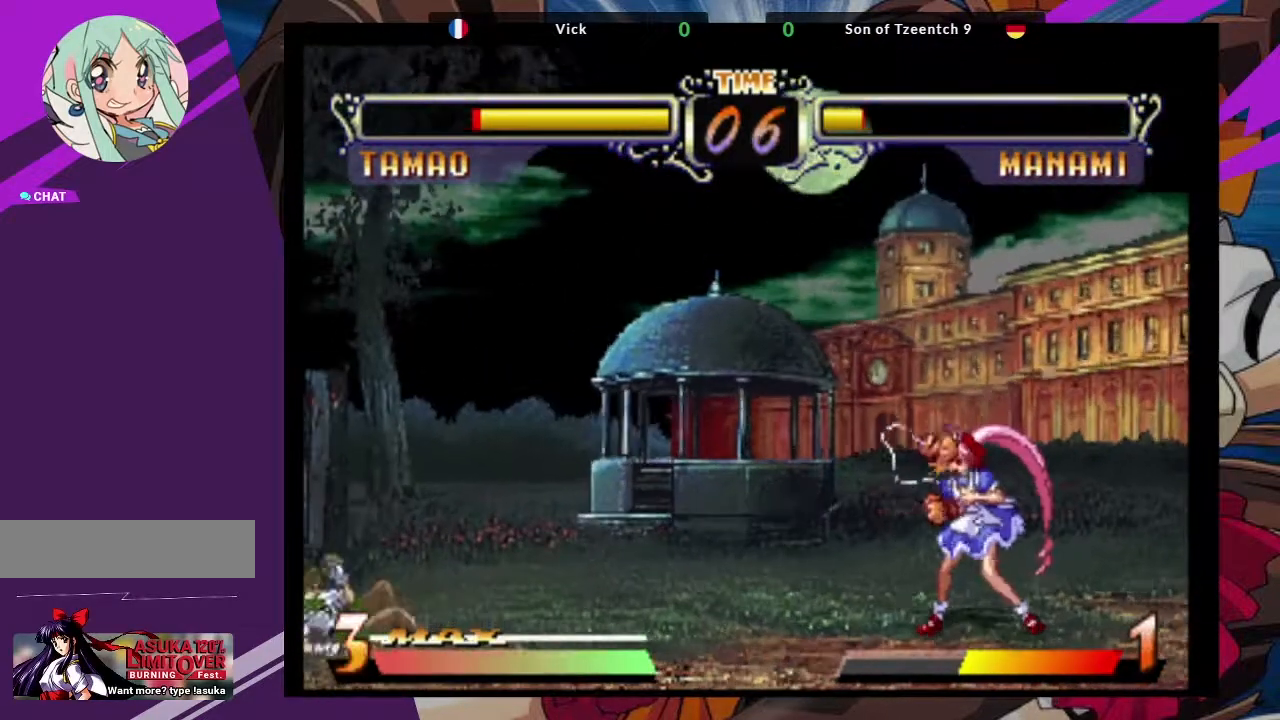
{"buttons": [], "left_stick": "right", "events": [[67, "left_stick", "left"], [167, "left_stick", "center"], [317, "left_stick", "right"]]}
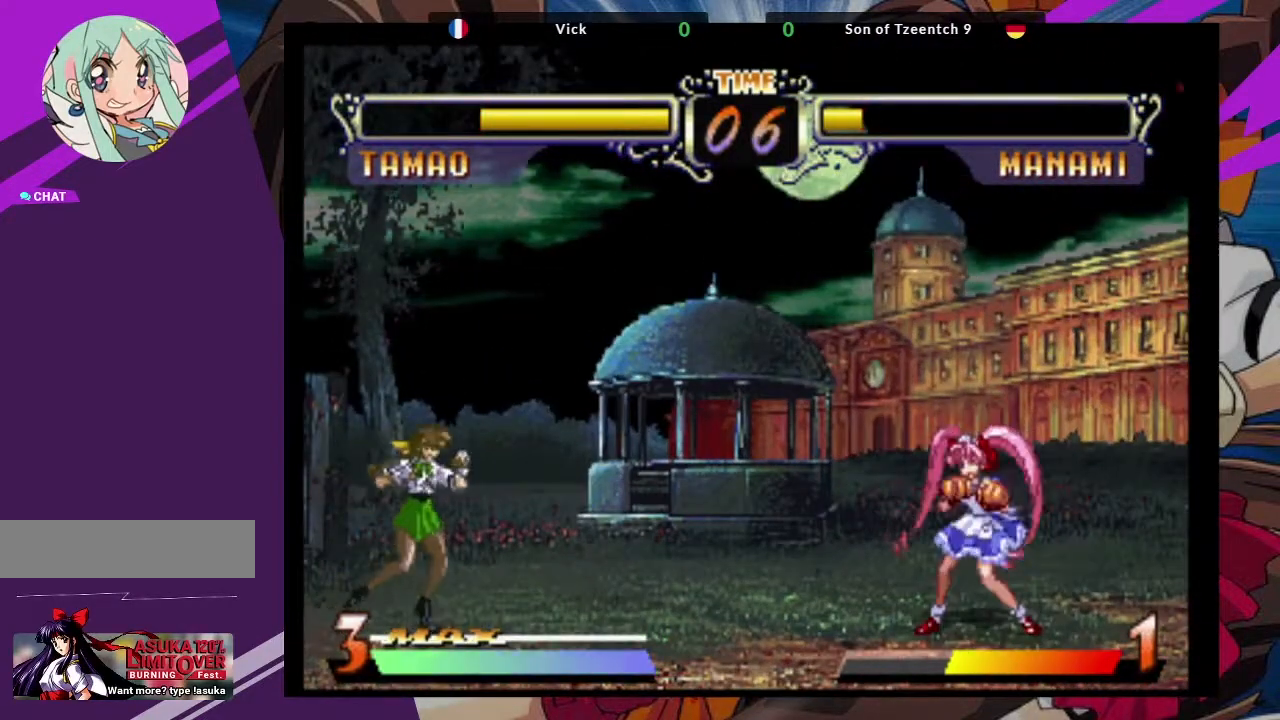
{"buttons": [], "left_stick": "down-right", "events": [[433, "left_stick", "down-right"]]}
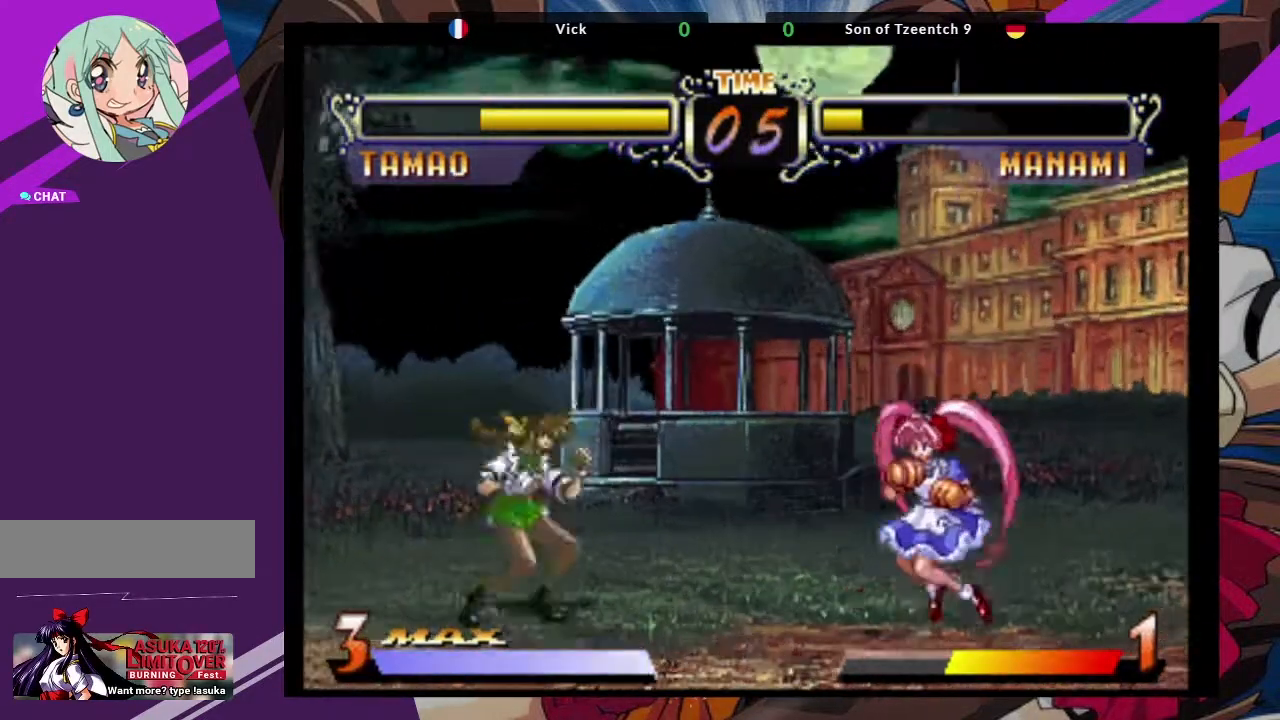
{"buttons": [], "left_stick": "center", "events": [[83, "left_stick", "right"], [117, "TRIANGLE", "down"], [167, "TRIANGLE", "up"], [283, "left_stick", "center"]]}
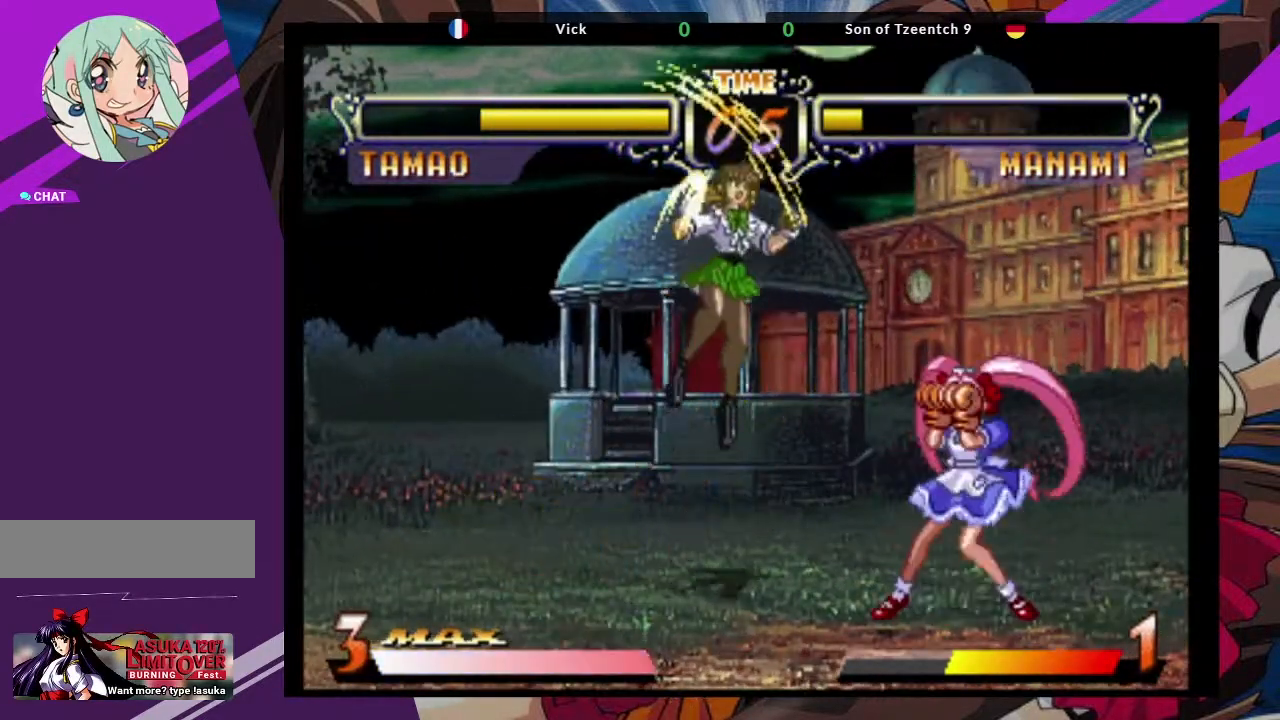
{"buttons": [], "left_stick": "down"}
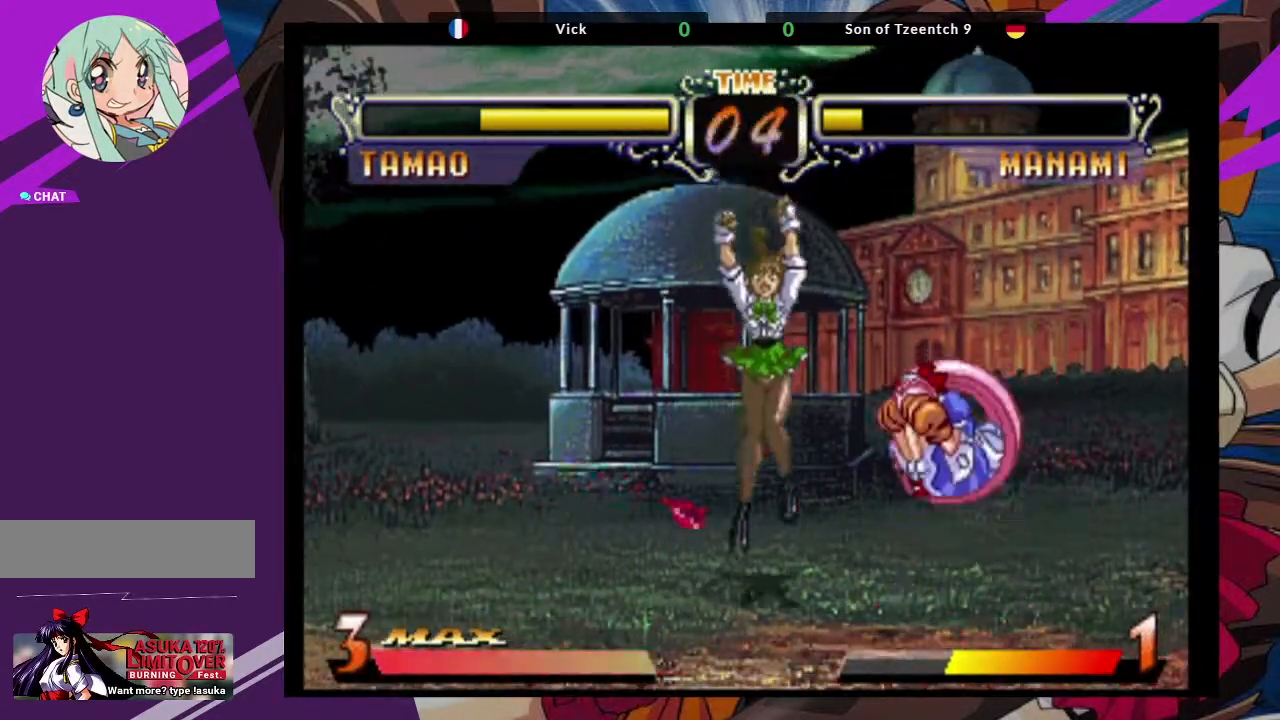
{"buttons": [], "left_stick": "center", "events": [[67, "left_stick", "right"], [83, "SQUARE", "down"], [117, "left_stick", "center"], [133, "SQUARE", "up"], [217, "SQUARE", "down"], [217, "left_stick", "right"], [283, "SQUARE", "up"], [317, "left_stick", "center"]]}
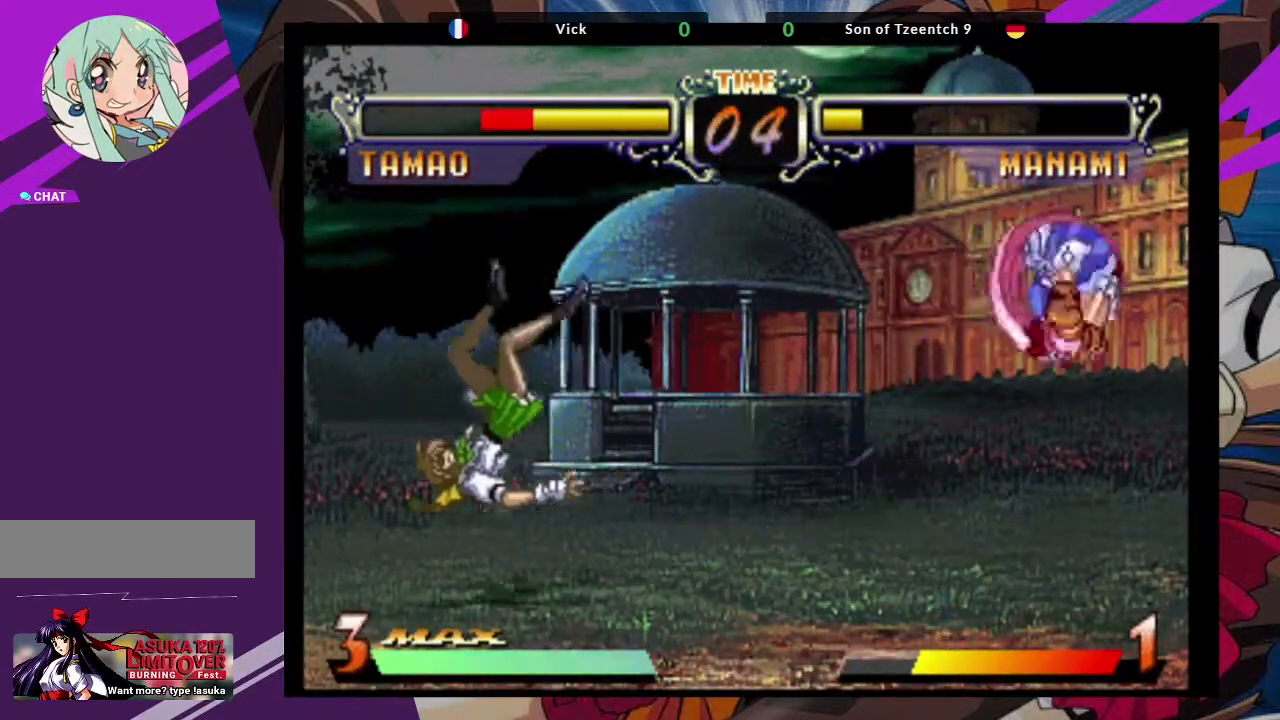
{"buttons": [], "left_stick": "center", "events": [[50, "SQUARE", "down"], [183, "SQUARE", "up"], [283, "SQUARE", "down"], [433, "SQUARE", "up"]]}
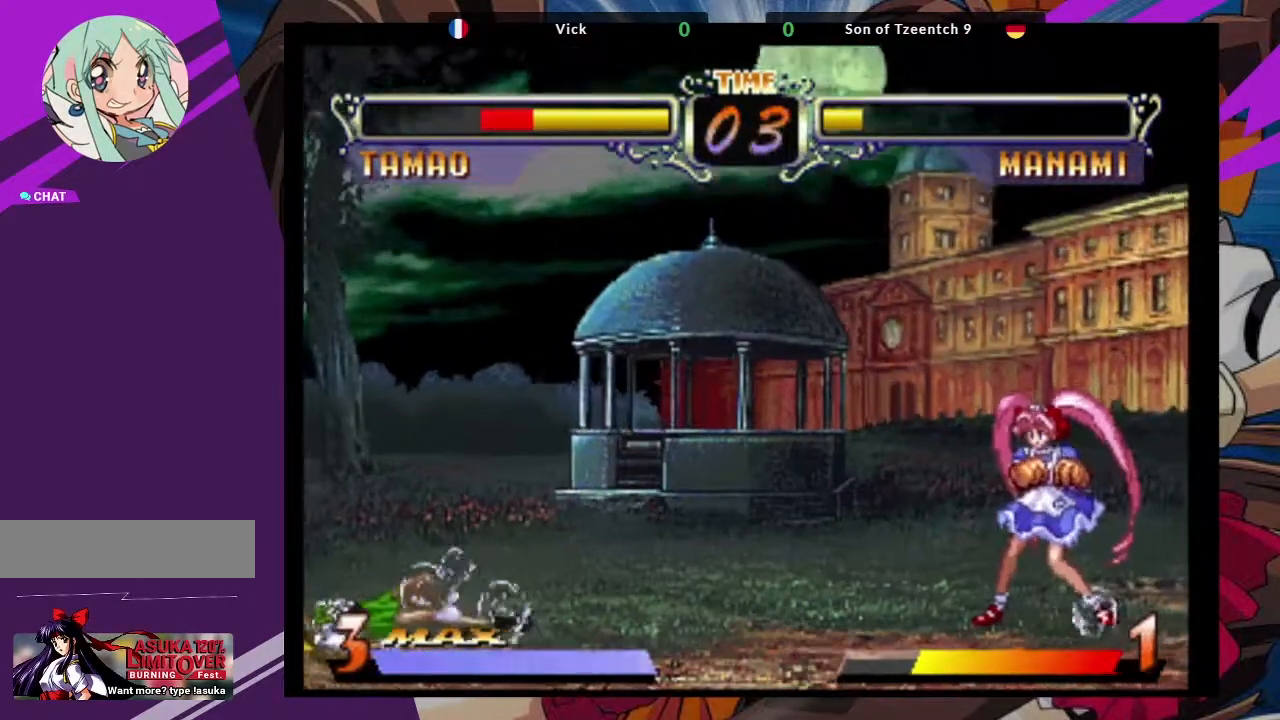
{"buttons": [], "left_stick": "center", "events": []}
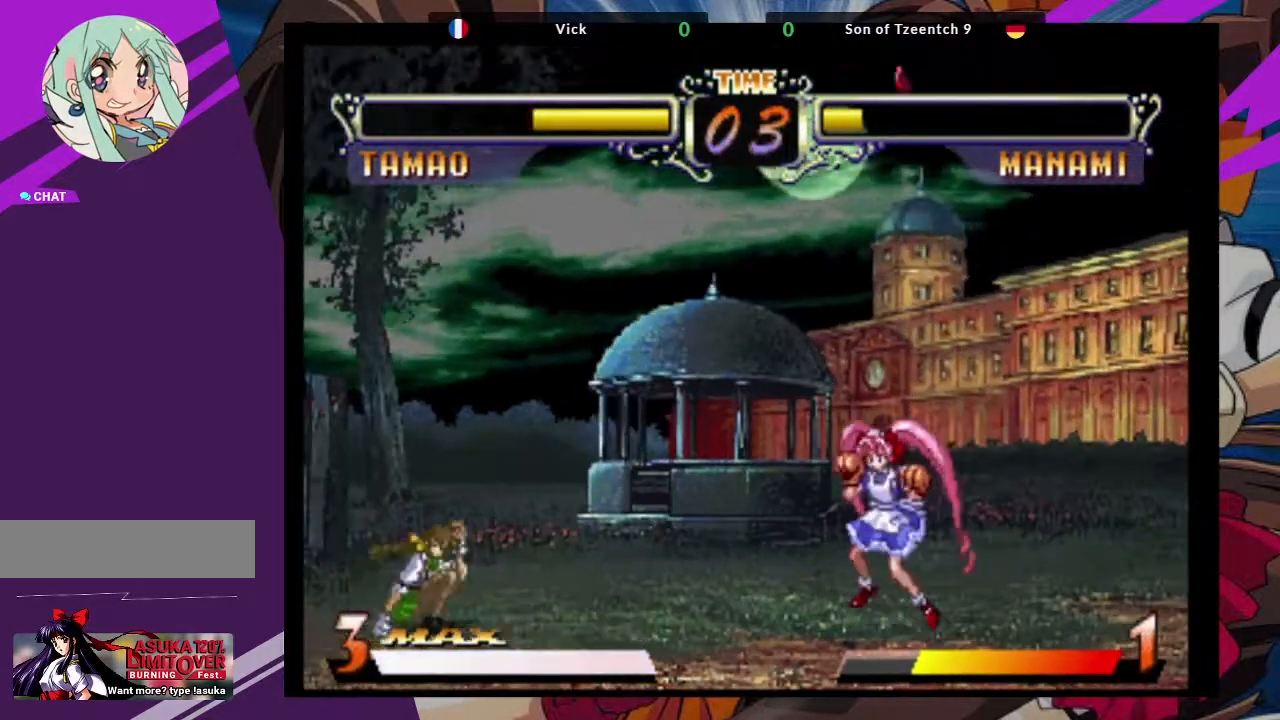
{"buttons": [], "left_stick": "left", "events": [[250, "left_stick", "right"], [383, "left_stick", "left"]]}
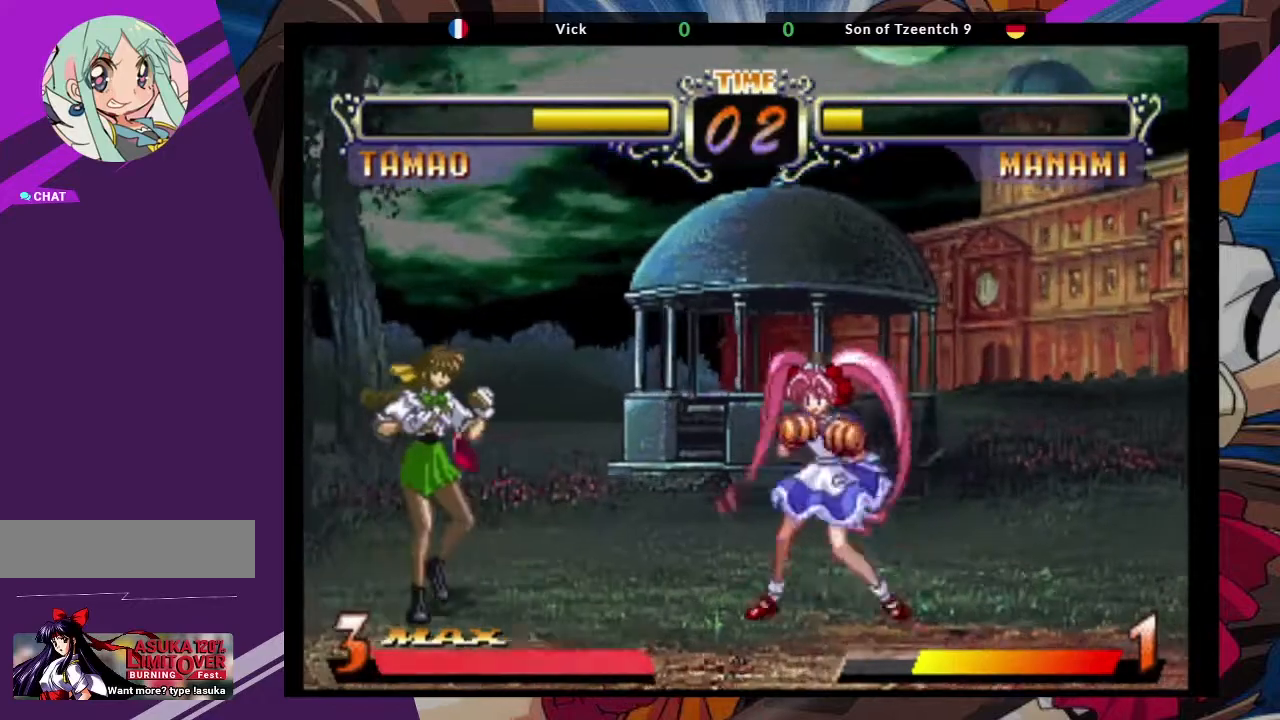
{"buttons": [], "left_stick": "up-right", "events": [[333, "left_stick", "center"], [383, "left_stick", "right"], [433, "left_stick", "up-right"]]}
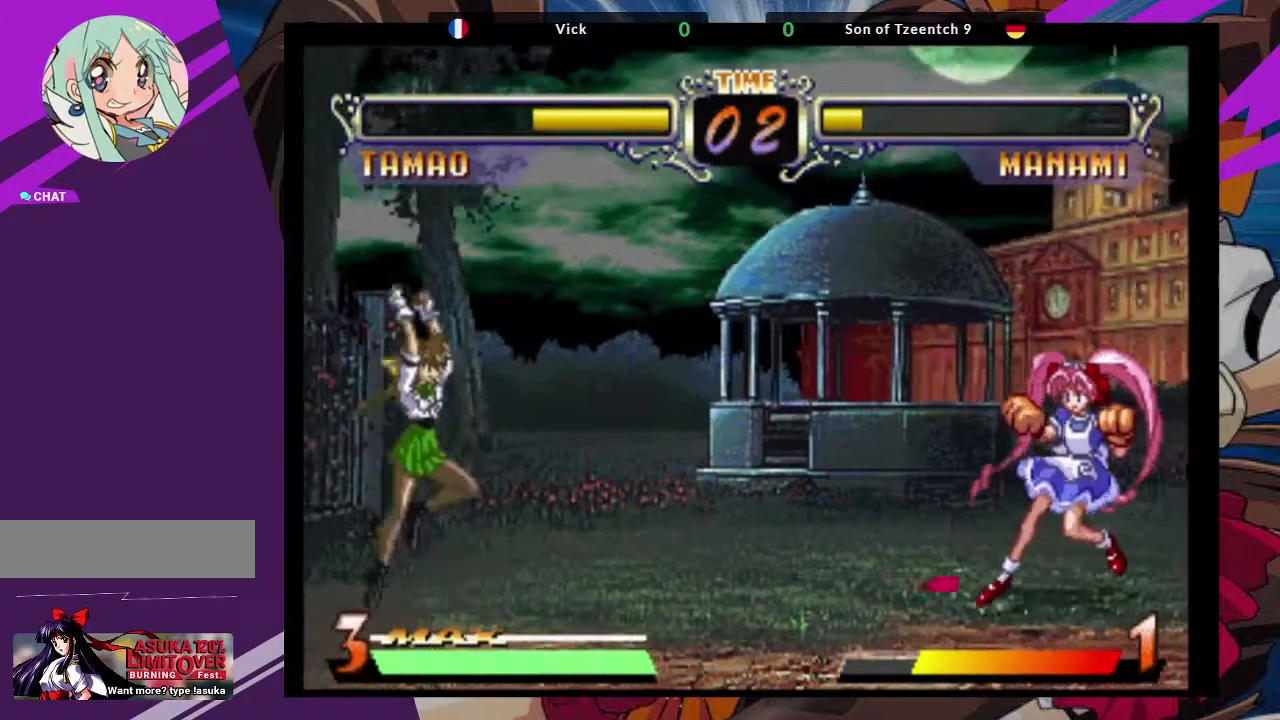
{"buttons": [], "left_stick": "center", "events": [[167, "left_stick", "center"], [367, "CIRCLE", "down"], [483, "CIRCLE", "up"]]}
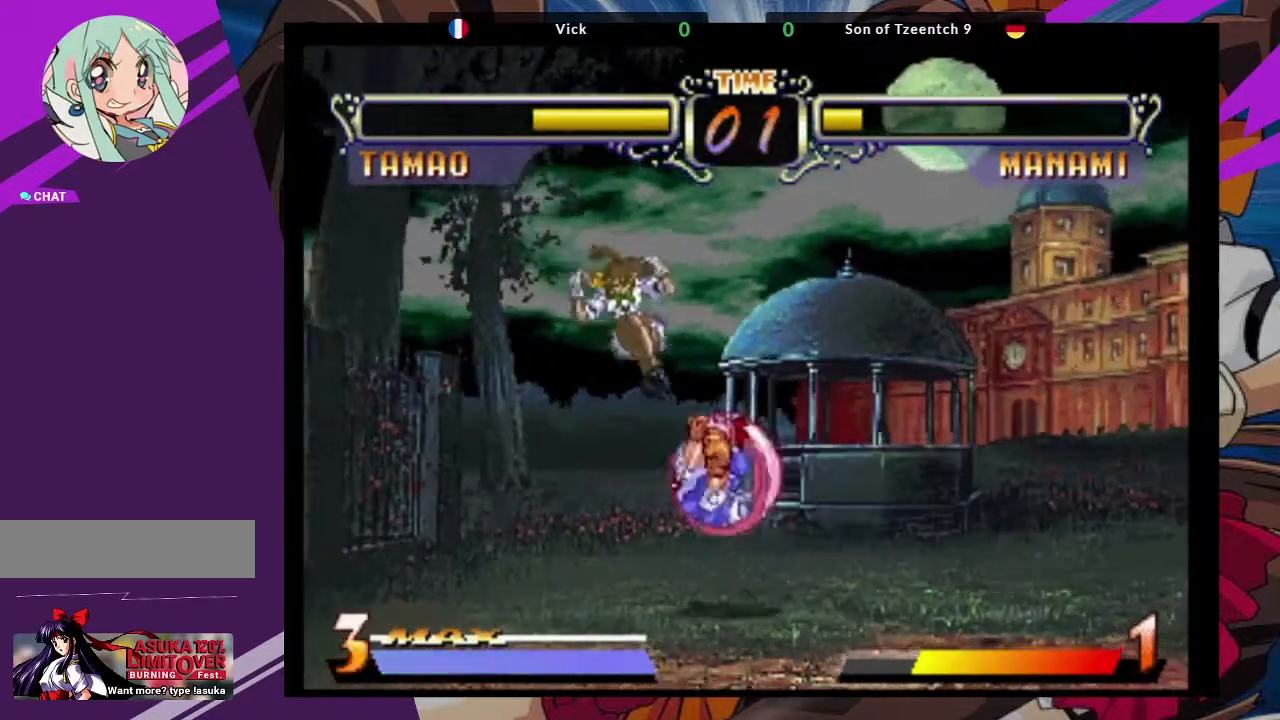
{"buttons": [], "left_stick": "down-left"}
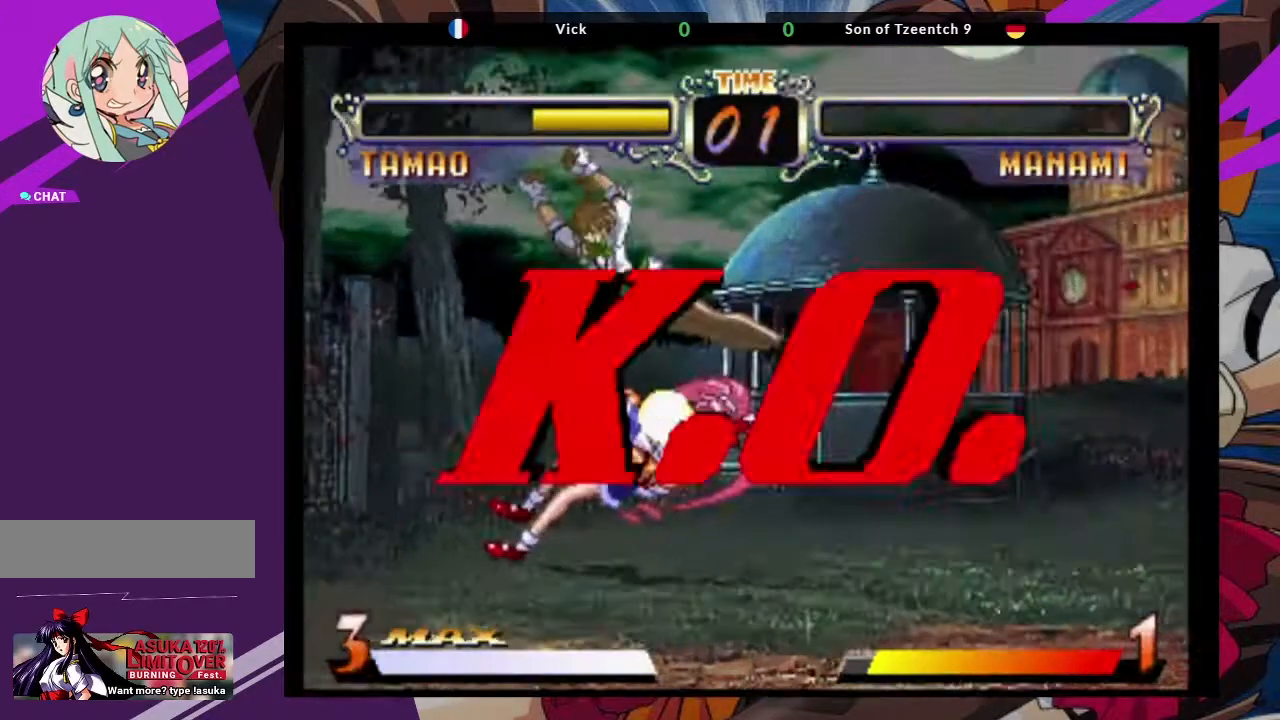
{"buttons": [], "left_stick": "center", "events": [[17, "left_stick", "center"]]}